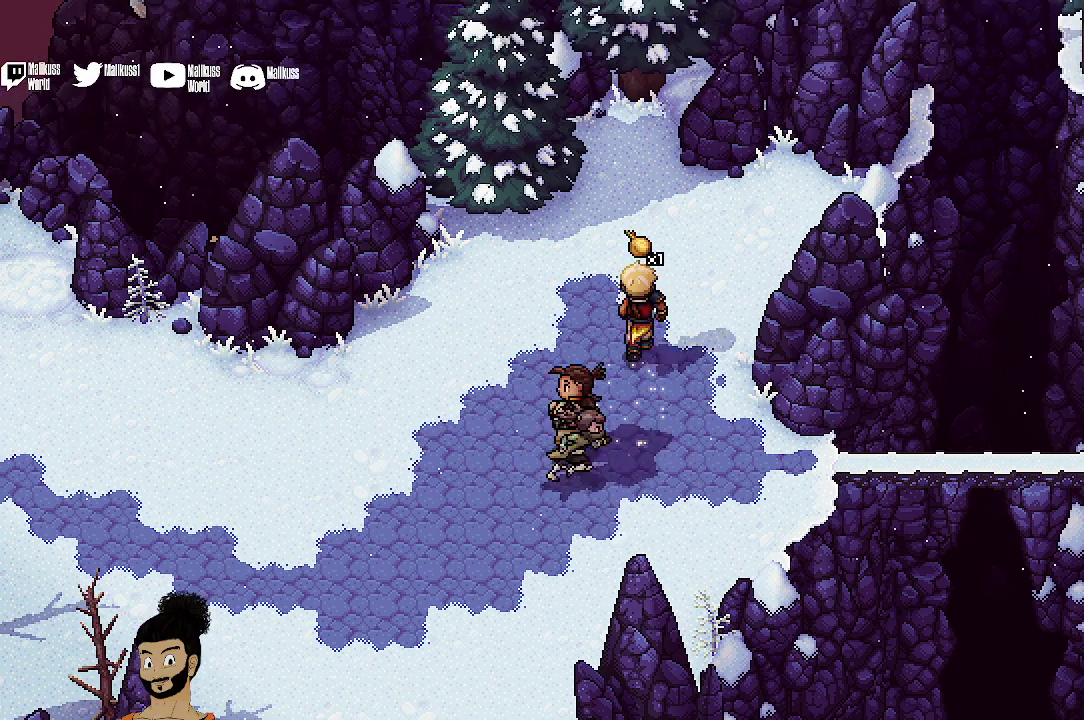
Gameplay with a controller (Xbox layout); each line is a JSON object with the inputs held at the frame after it (dt_ms = milliseconds from this image to that frame). "events" lists button and stick changes between this image and that frame as [ms after this image, input, new state], when the widget could be followed in between. Not read: L1 L3 R1 R3 right_stick.
{"dt_ms": 400, "buttons": [], "left_stick": "up", "events": [[67, "A", "up"], [200, "A", "down"], [300, "A", "up"]]}
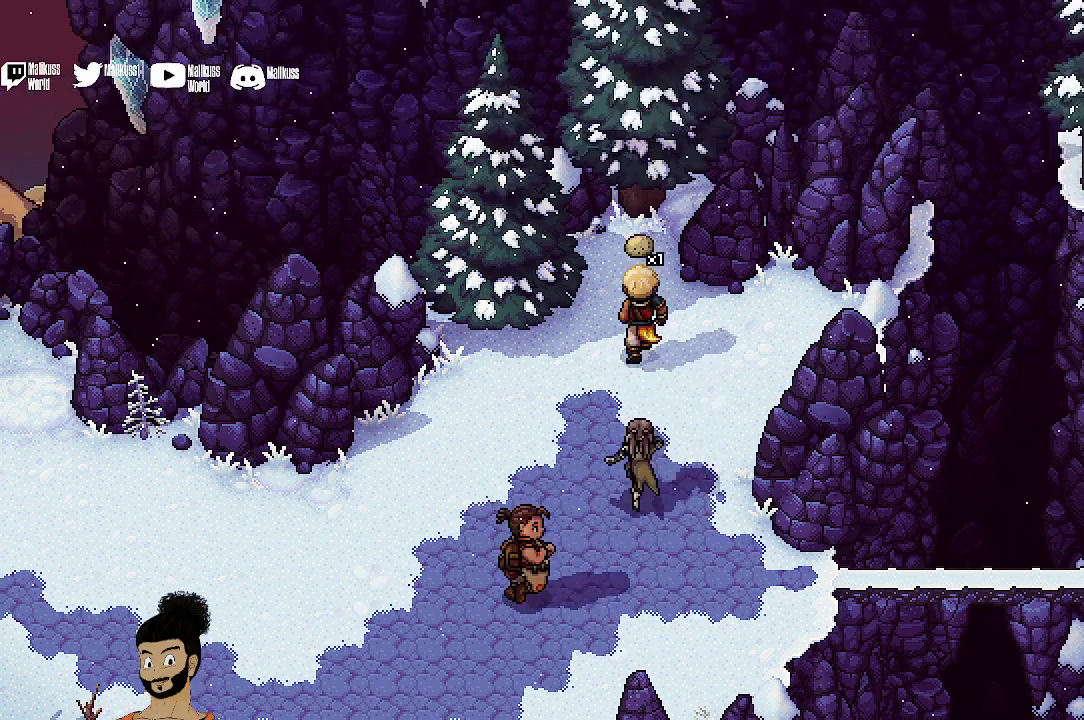
{"dt_ms": 500, "buttons": [], "left_stick": "center", "events": [[367, "left_stick", "up-left"], [433, "left_stick", "center"]]}
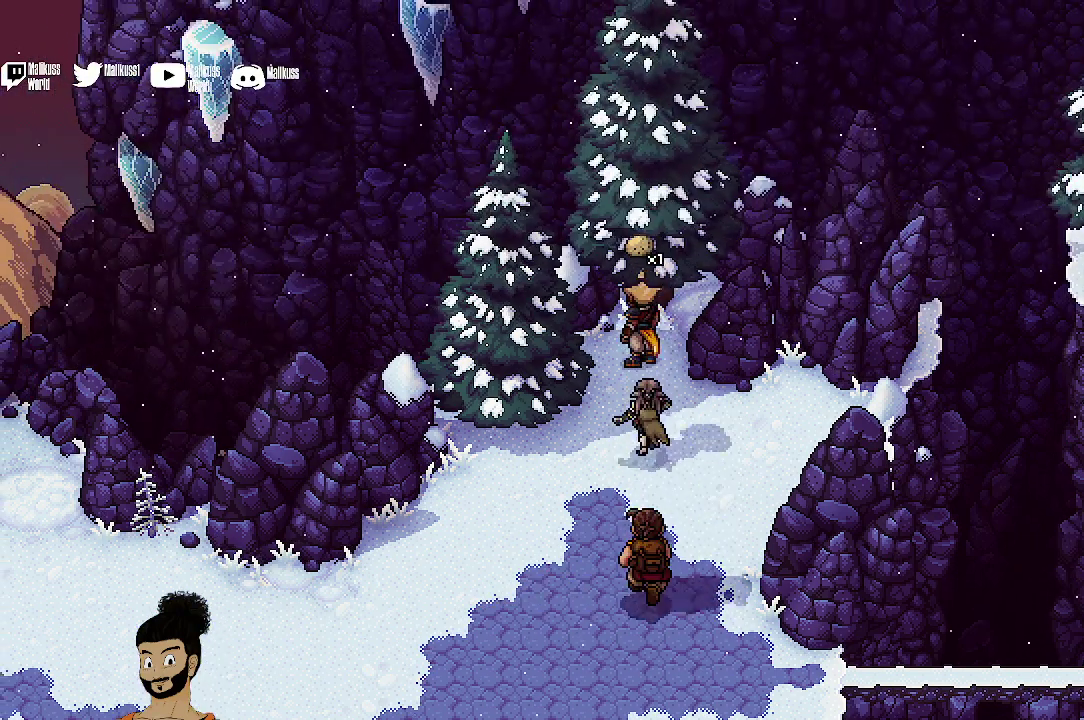
{"dt_ms": 400, "buttons": [], "left_stick": "down", "events": [[133, "left_stick", "down"]]}
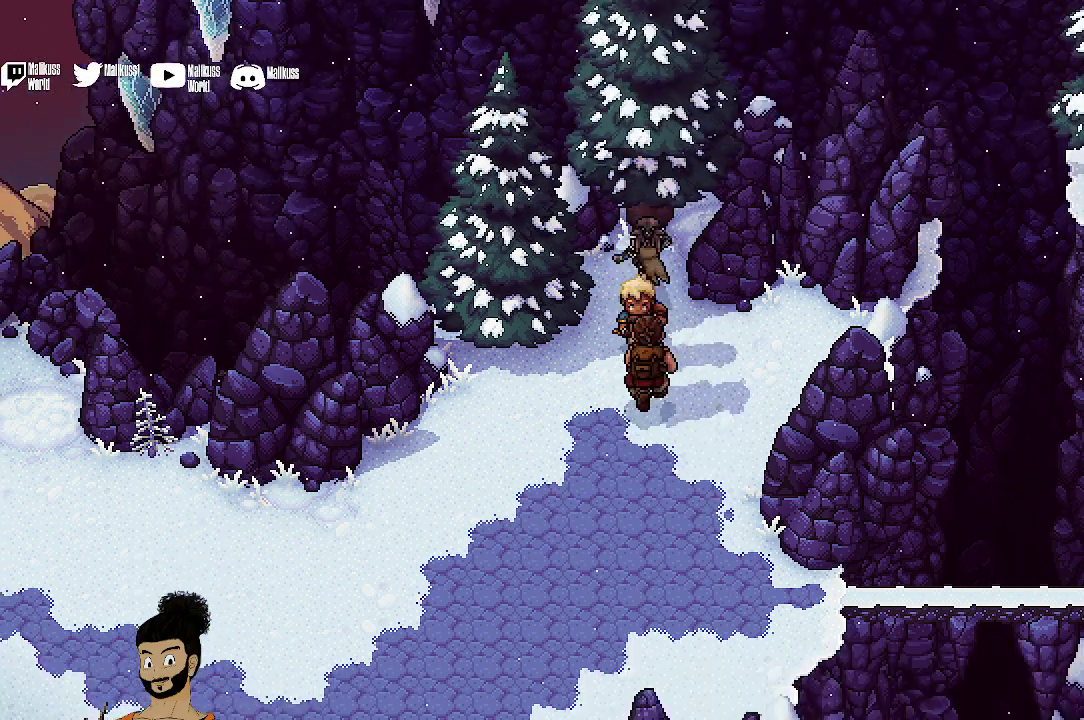
{"dt_ms": 500, "buttons": [], "left_stick": "down", "events": []}
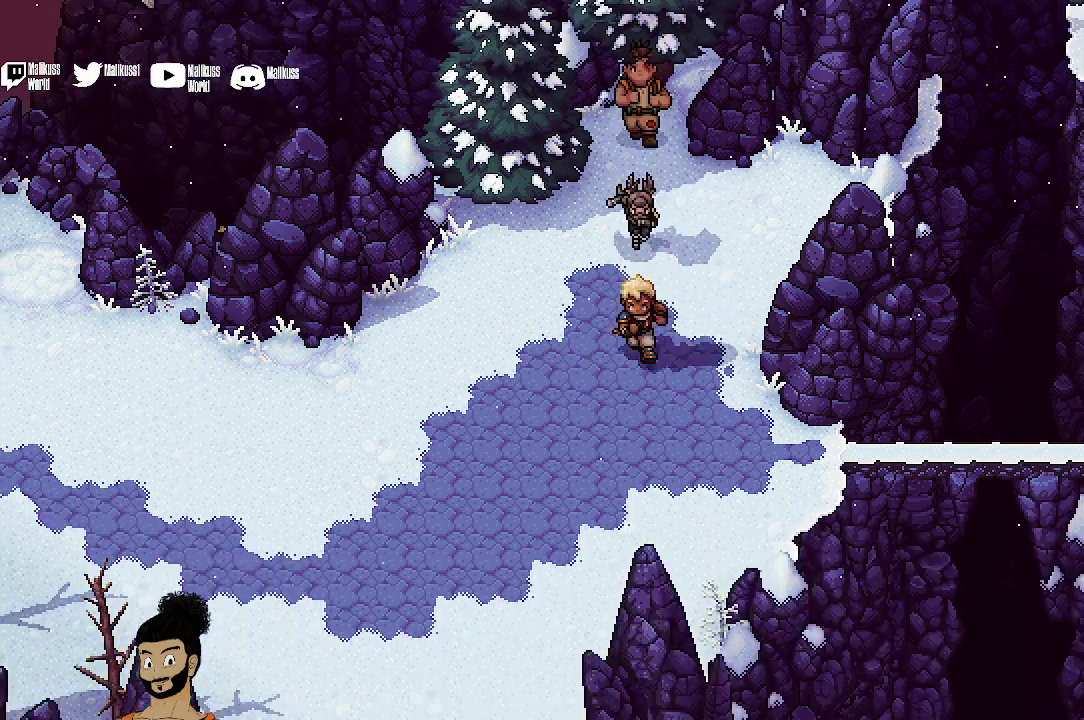
{"dt_ms": 400, "buttons": [], "left_stick": "down", "events": []}
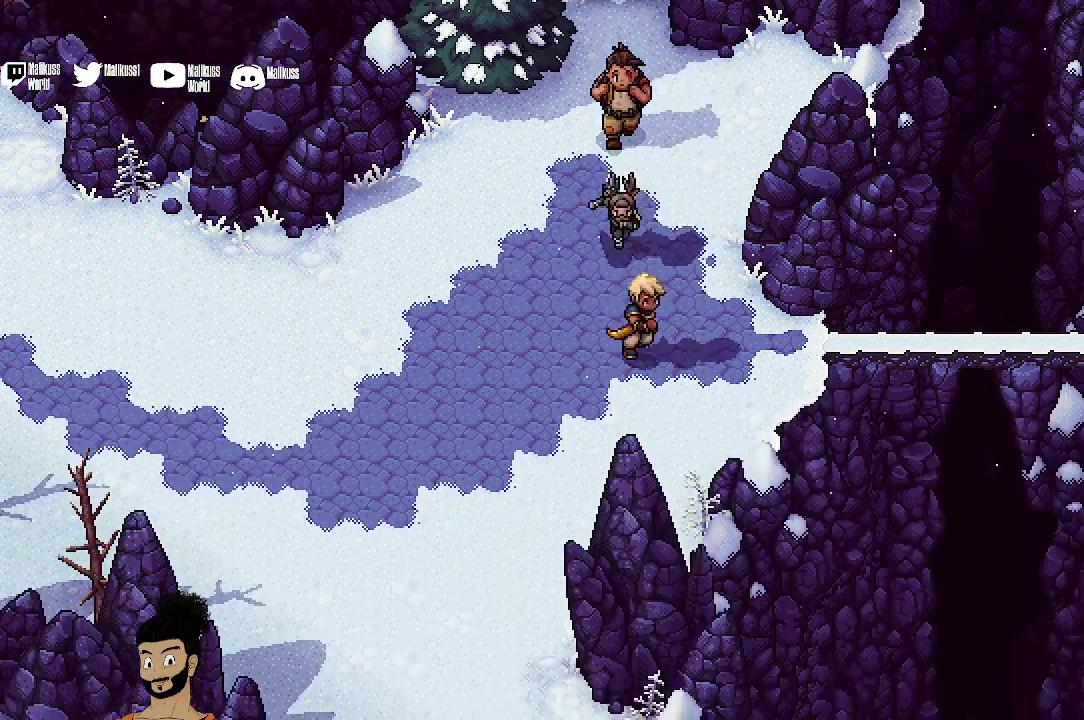
{"dt_ms": 400, "buttons": [], "left_stick": "right", "events": [[33, "left_stick", "down-right"], [100, "left_stick", "right"]]}
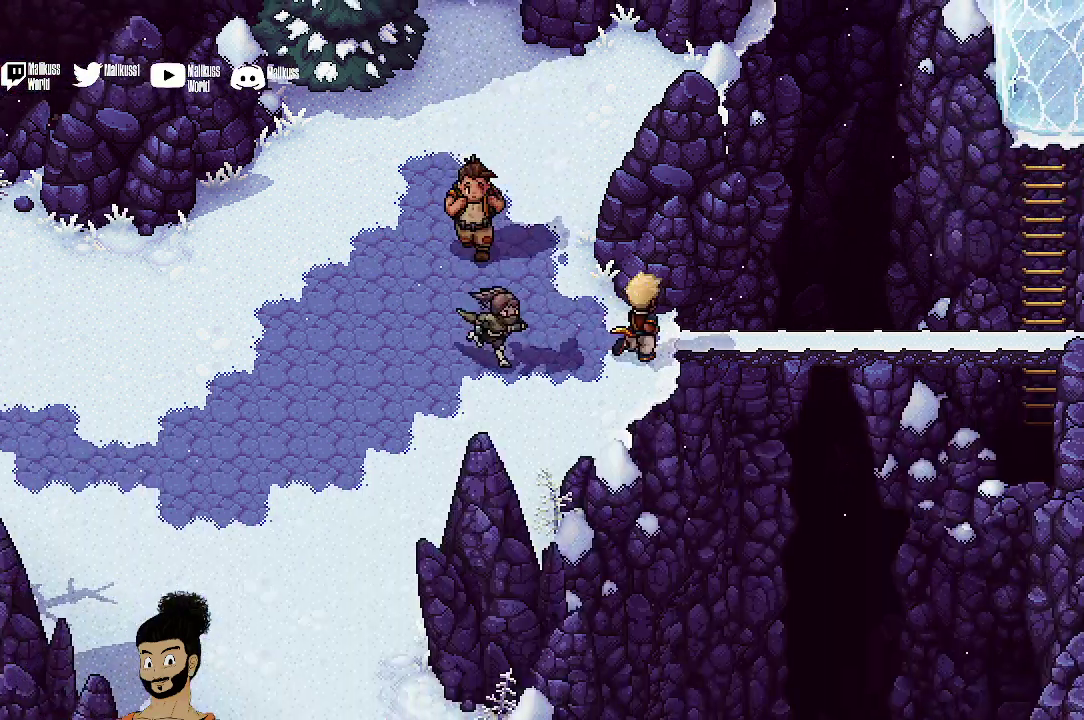
{"dt_ms": 600, "buttons": [], "left_stick": "center", "events": [[433, "left_stick", "center"]]}
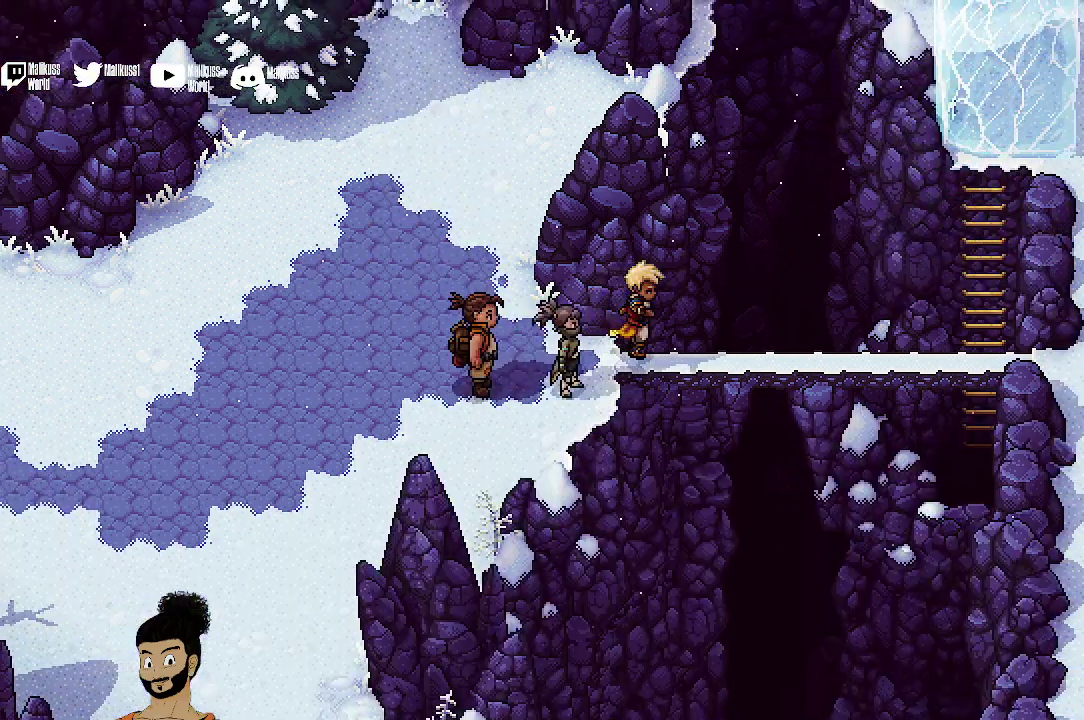
{"dt_ms": 400, "buttons": [], "left_stick": "right", "events": [[33, "left_stick", "right"]]}
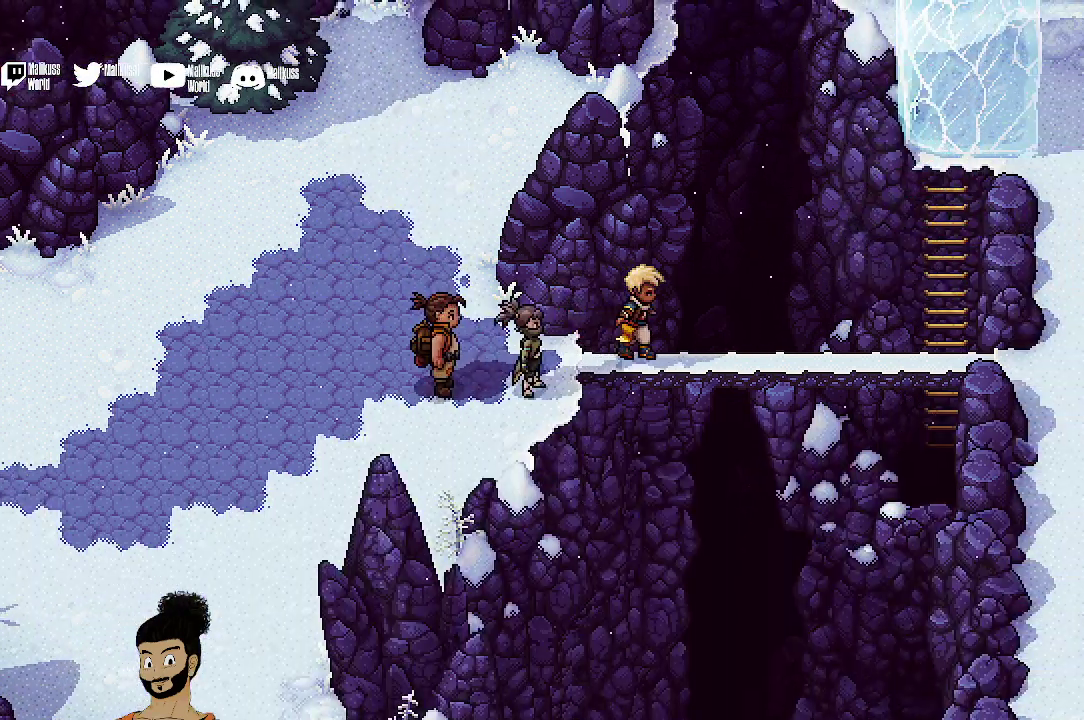
{"dt_ms": 700, "buttons": [], "left_stick": "left", "events": [[333, "left_stick", "center"], [600, "left_stick", "left"]]}
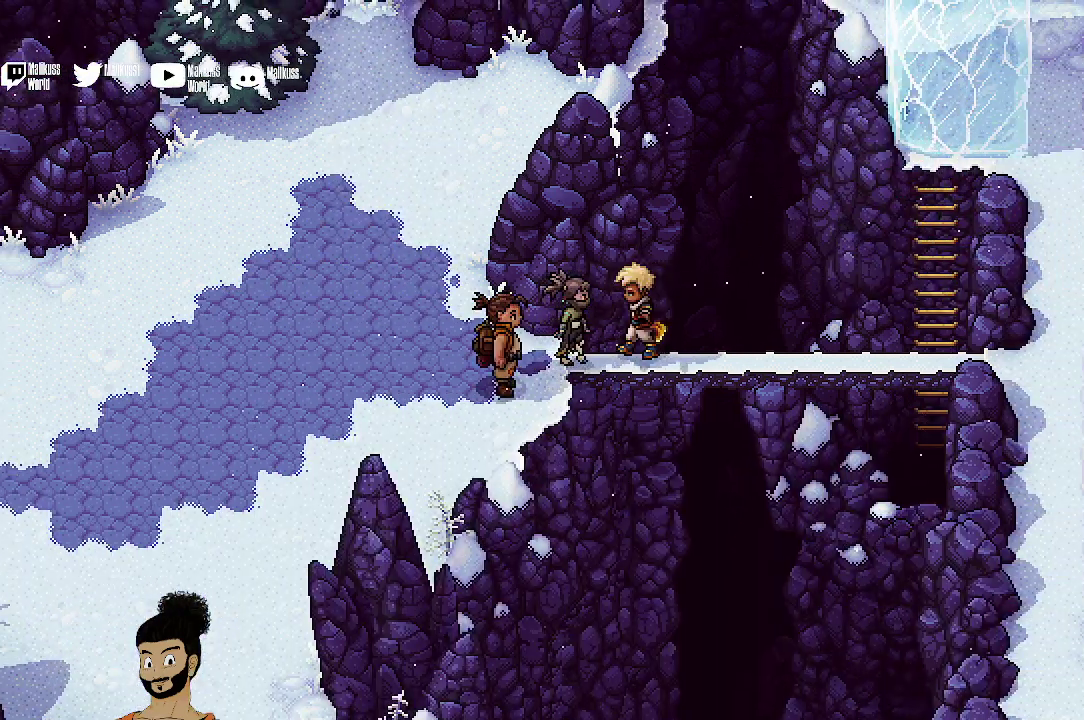
{"dt_ms": 400, "buttons": [], "left_stick": "left", "events": []}
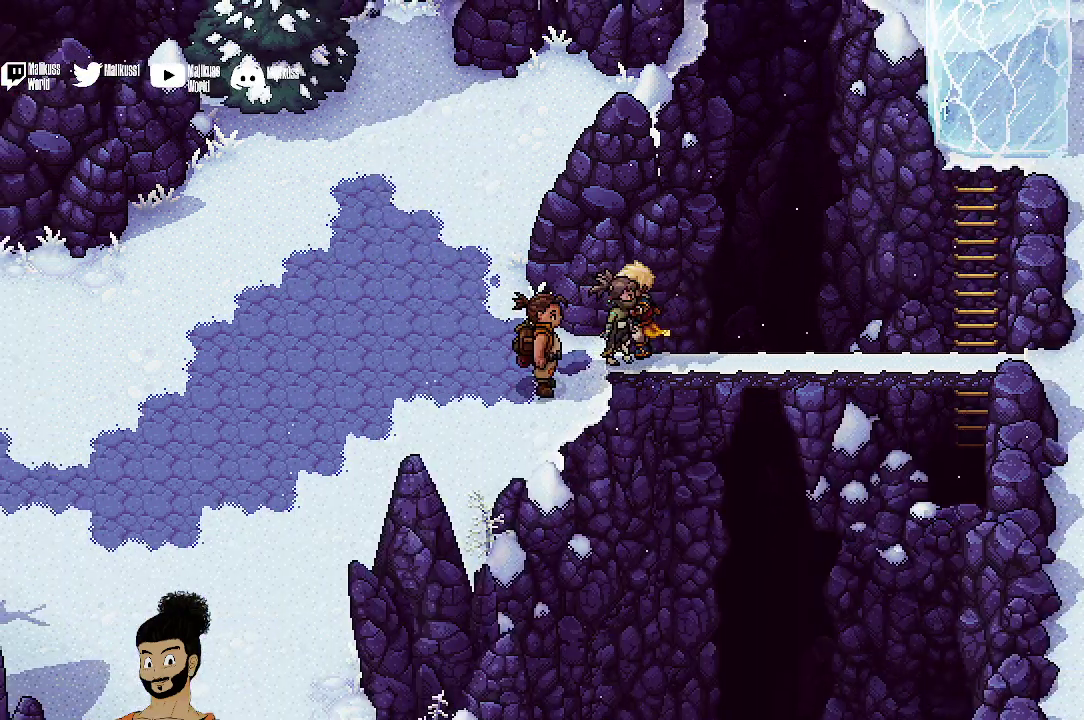
{"dt_ms": 400, "buttons": [], "left_stick": "left", "events": []}
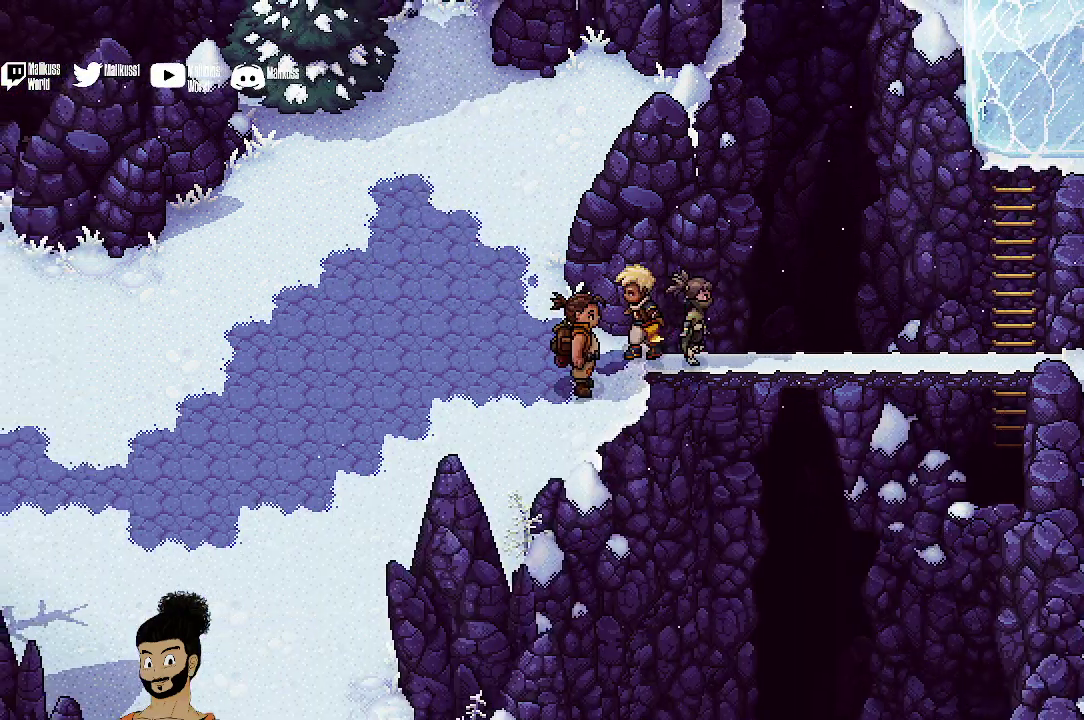
{"dt_ms": 500, "buttons": [], "left_stick": "down-left", "events": [[433, "left_stick", "down-left"]]}
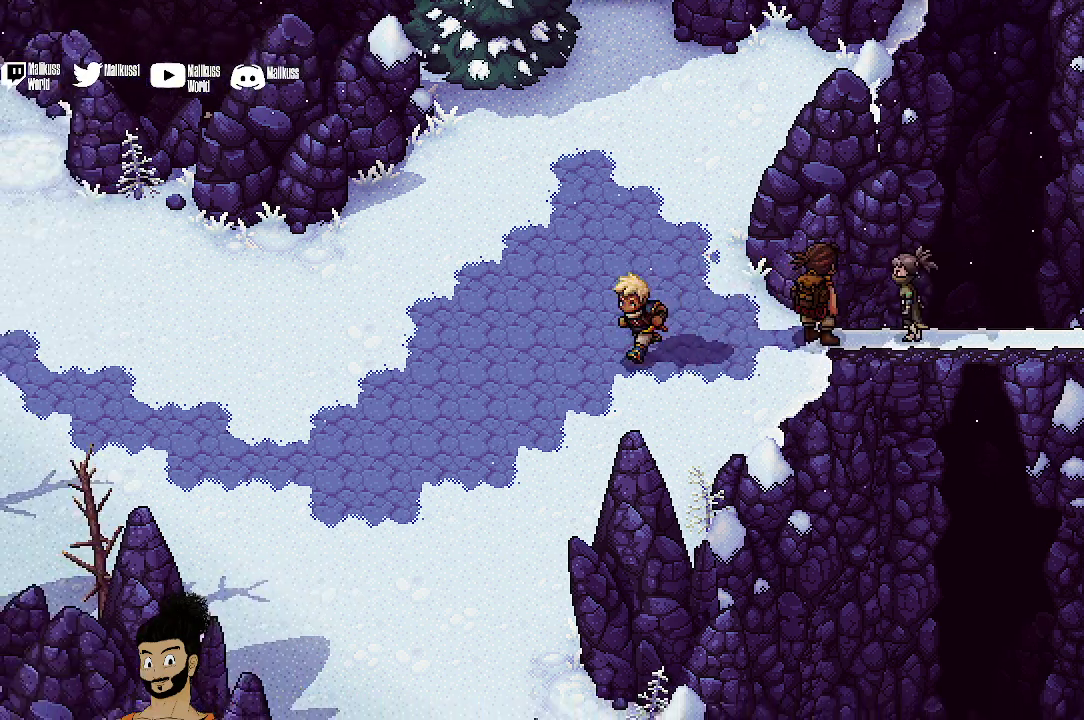
{"dt_ms": 400, "buttons": [], "left_stick": "down-left", "events": []}
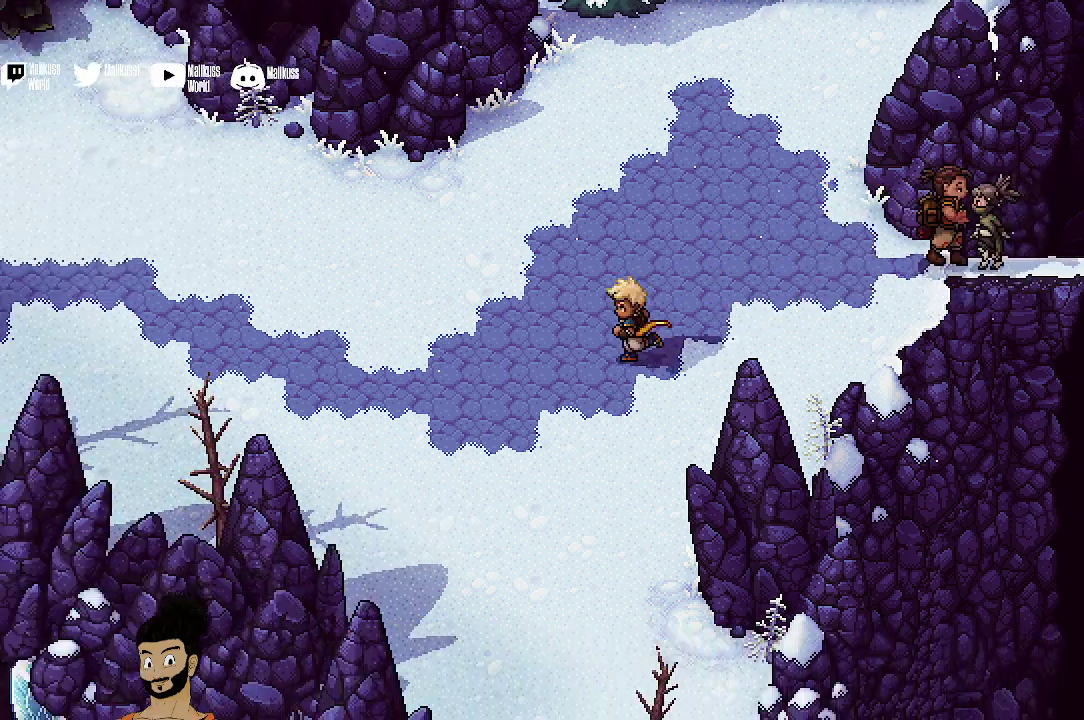
{"dt_ms": 500, "buttons": [], "left_stick": "center"}
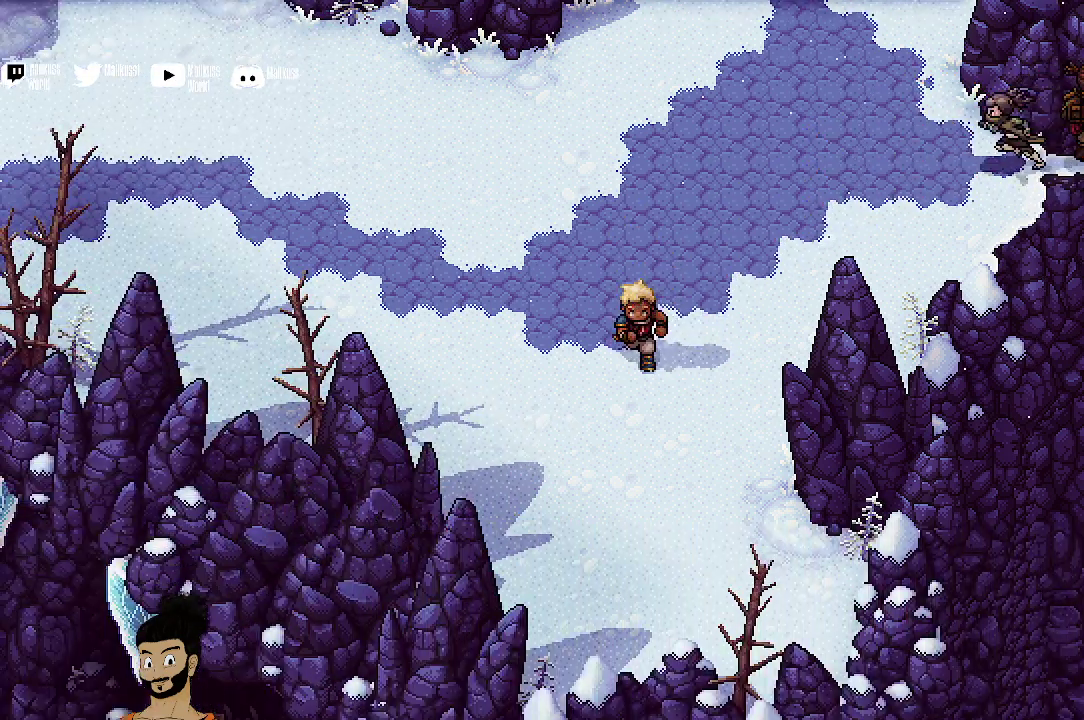
{"dt_ms": 400, "buttons": [], "left_stick": "center"}
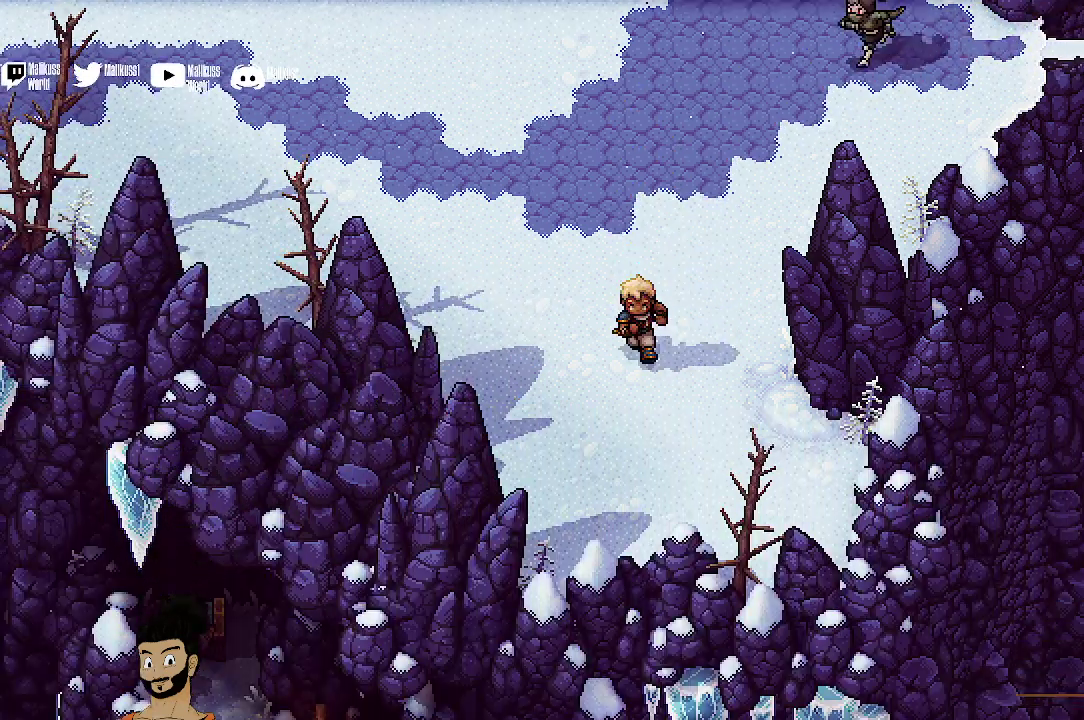
{"dt_ms": 400, "buttons": [], "left_stick": "center"}
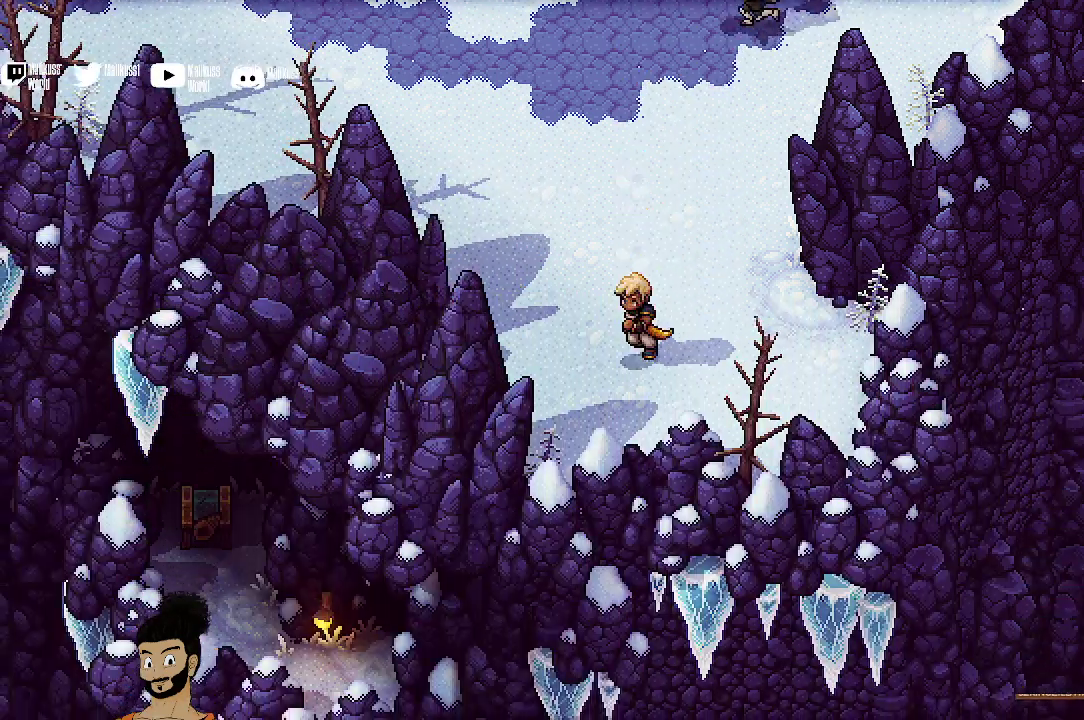
{"dt_ms": 500, "buttons": [], "left_stick": "down"}
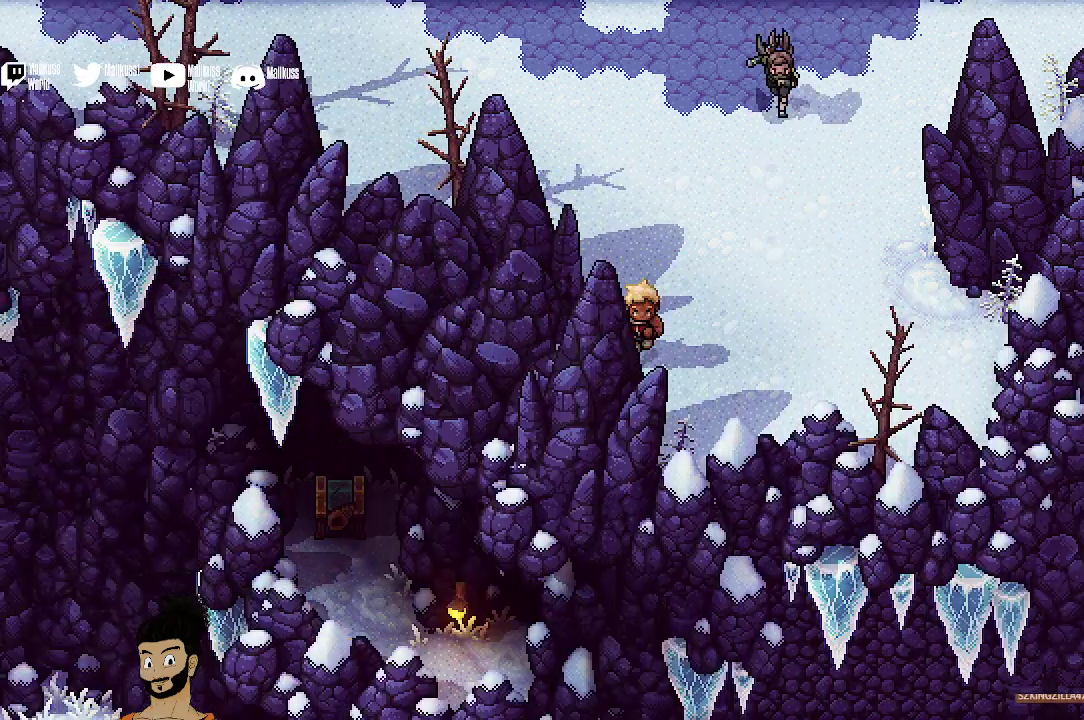
{"dt_ms": 400, "buttons": [], "left_stick": "down", "events": []}
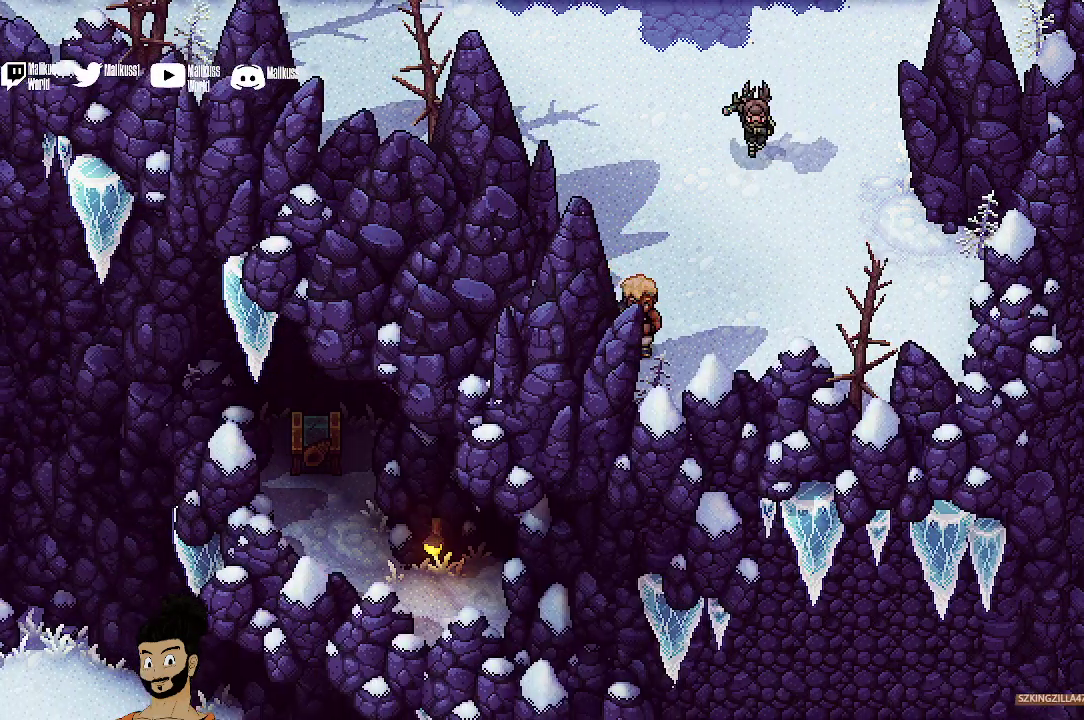
{"dt_ms": 500, "buttons": [], "left_stick": "up", "events": [[233, "left_stick", "up"]]}
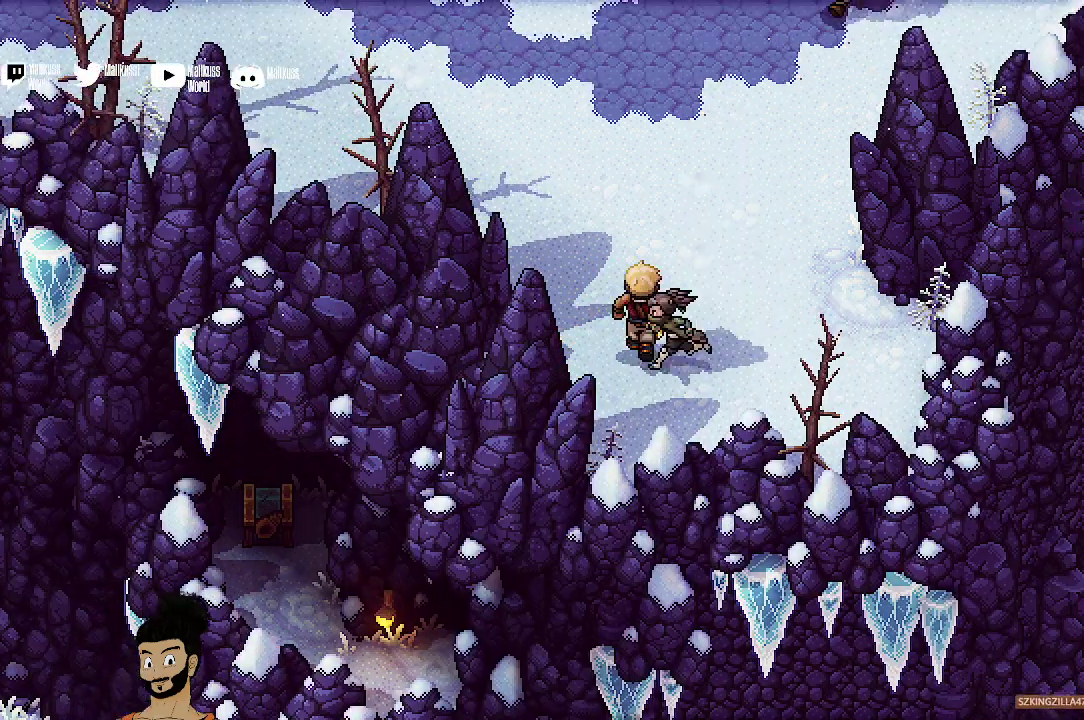
{"dt_ms": 400, "buttons": [], "left_stick": "up", "events": []}
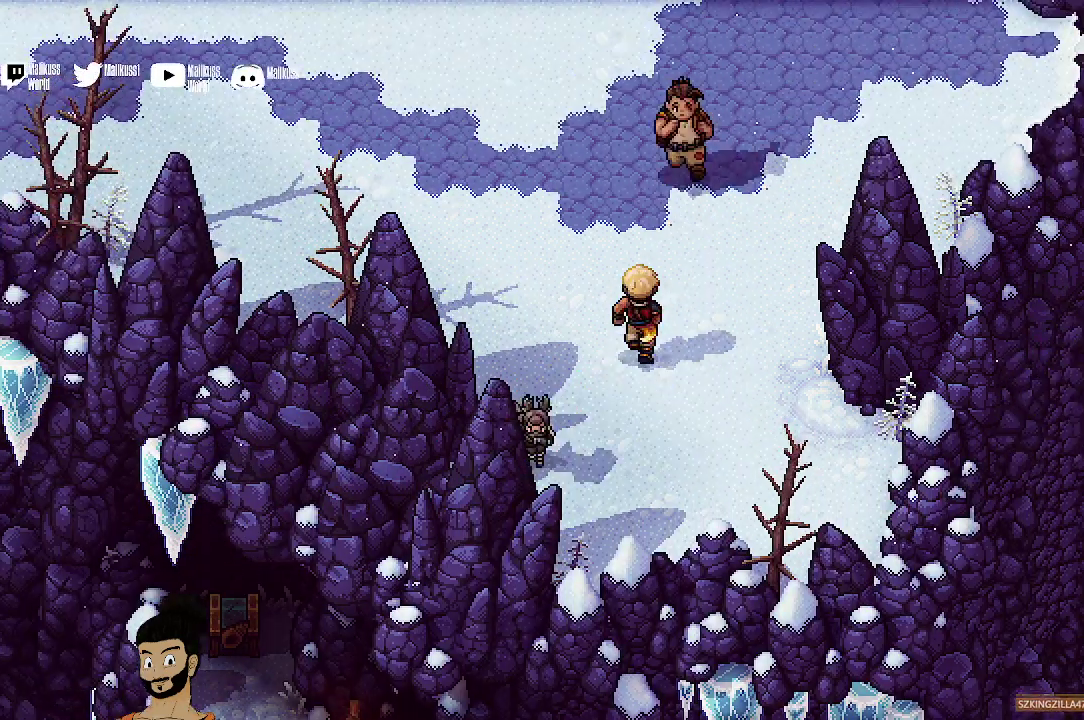
{"dt_ms": 400, "buttons": [], "left_stick": "up", "events": []}
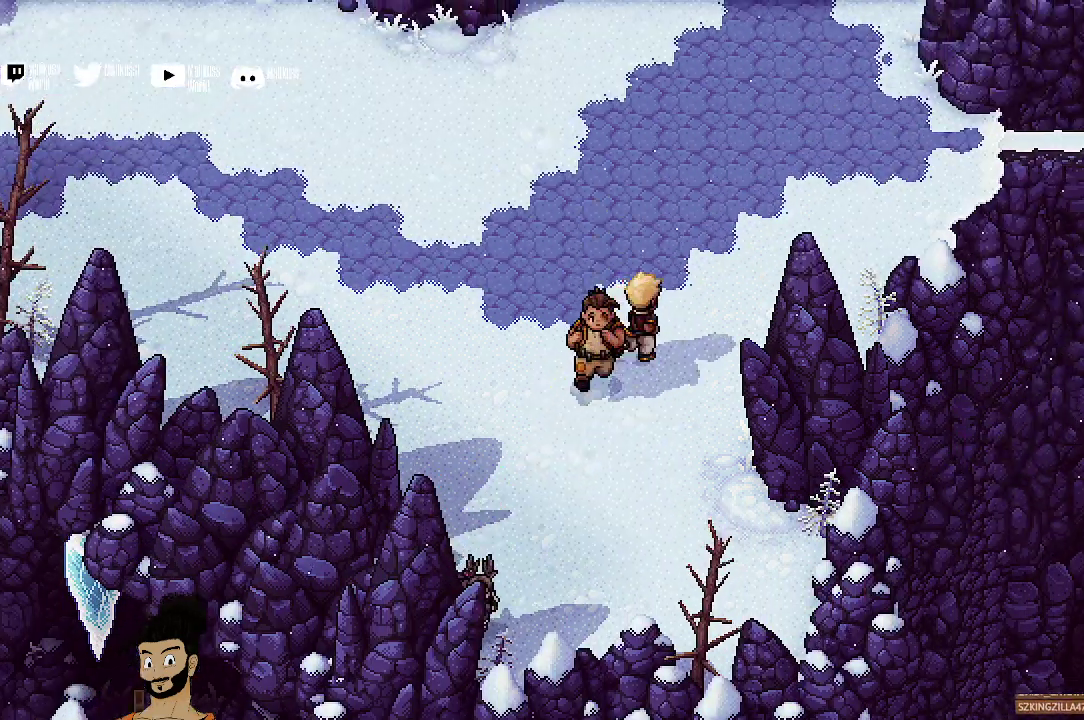
{"dt_ms": 500, "buttons": [], "left_stick": "center", "events": [[67, "left_stick", "up-right"], [100, "B", "down"], [233, "B", "up"], [300, "left_stick", "center"]]}
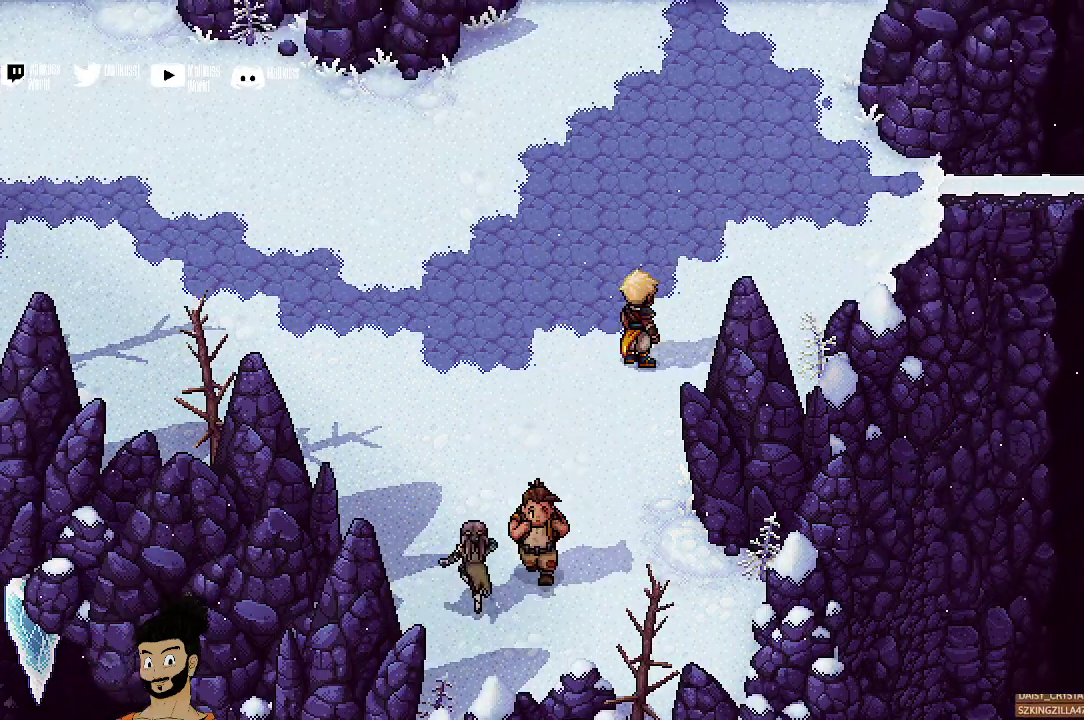
{"dt_ms": 700, "buttons": [], "left_stick": "center", "events": [[267, "Y", "down"], [433, "Y", "up"]]}
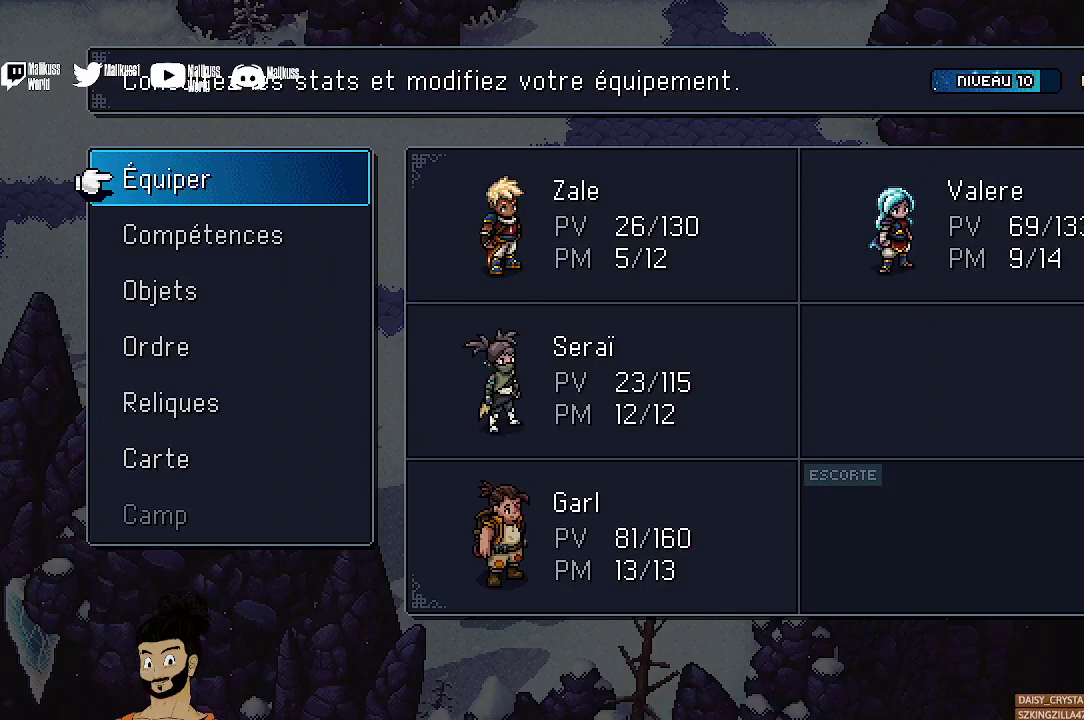
{"dt_ms": 300, "buttons": ["DPAD_DOWN"], "left_stick": "center", "events": [[267, "DPAD_DOWN", "down"]]}
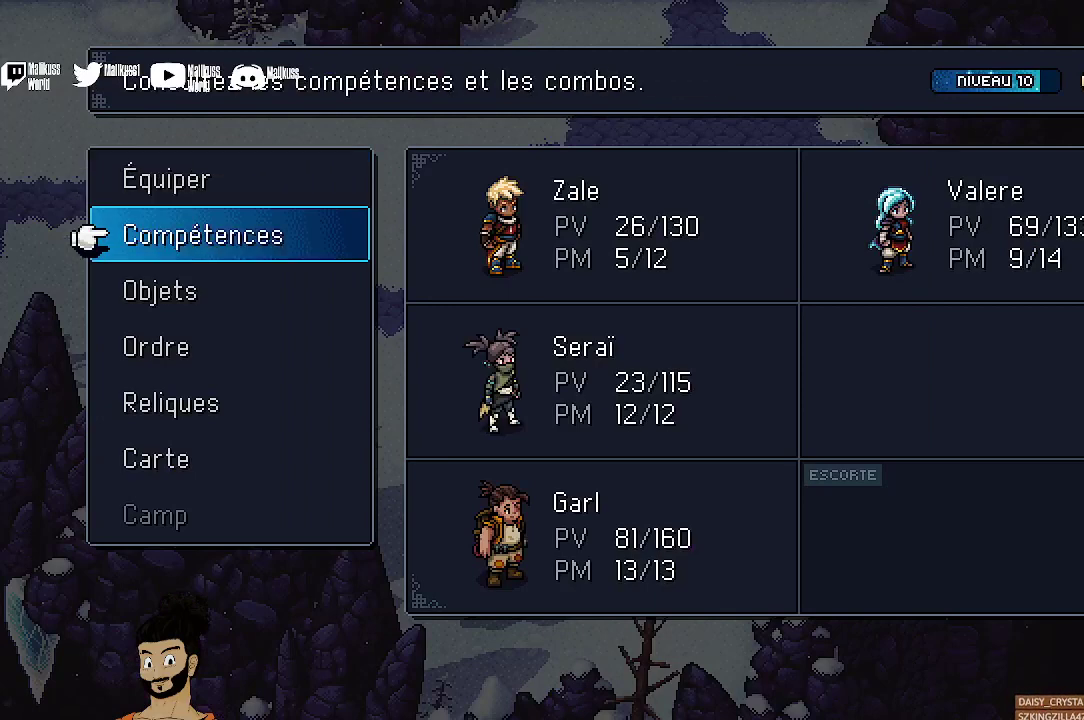
{"dt_ms": 700, "buttons": ["A"], "left_stick": "center", "events": [[33, "DPAD_DOWN", "up"], [267, "DPAD_DOWN", "down"], [367, "DPAD_DOWN", "up"], [600, "DPAD_UP", "down"], [700, "A", "down"], [700, "DPAD_UP", "up"]]}
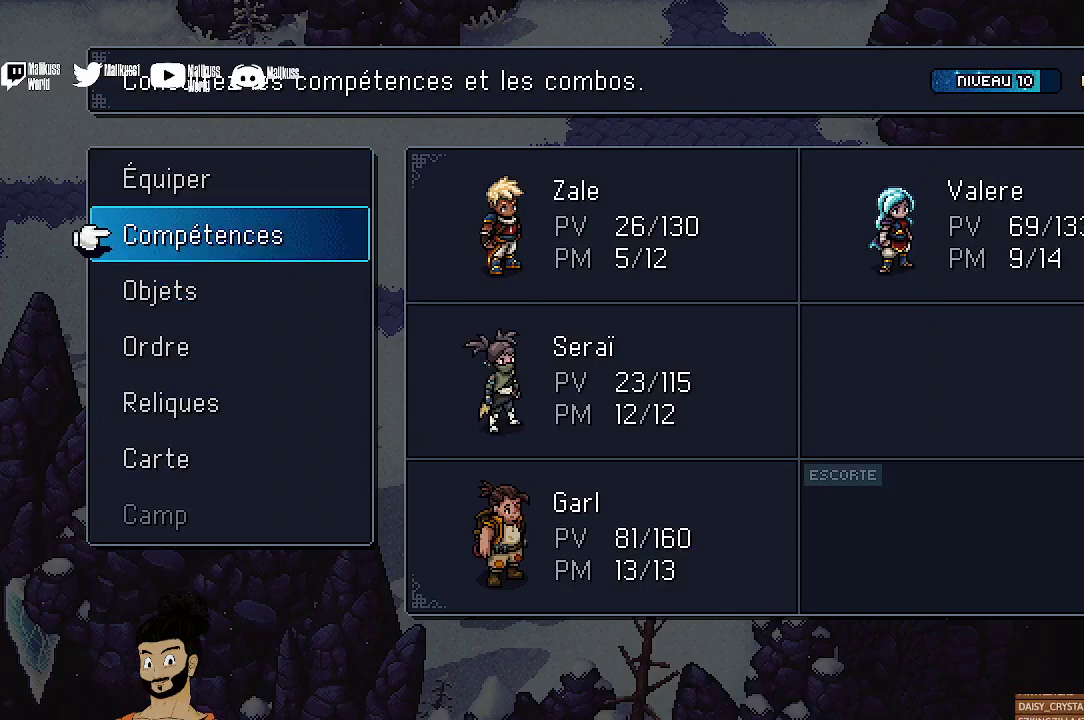
{"dt_ms": 700, "buttons": ["A"], "left_stick": "center", "events": [[133, "A", "up"], [267, "DPAD_DOWN", "down"], [367, "DPAD_DOWN", "up"], [633, "A", "down"]]}